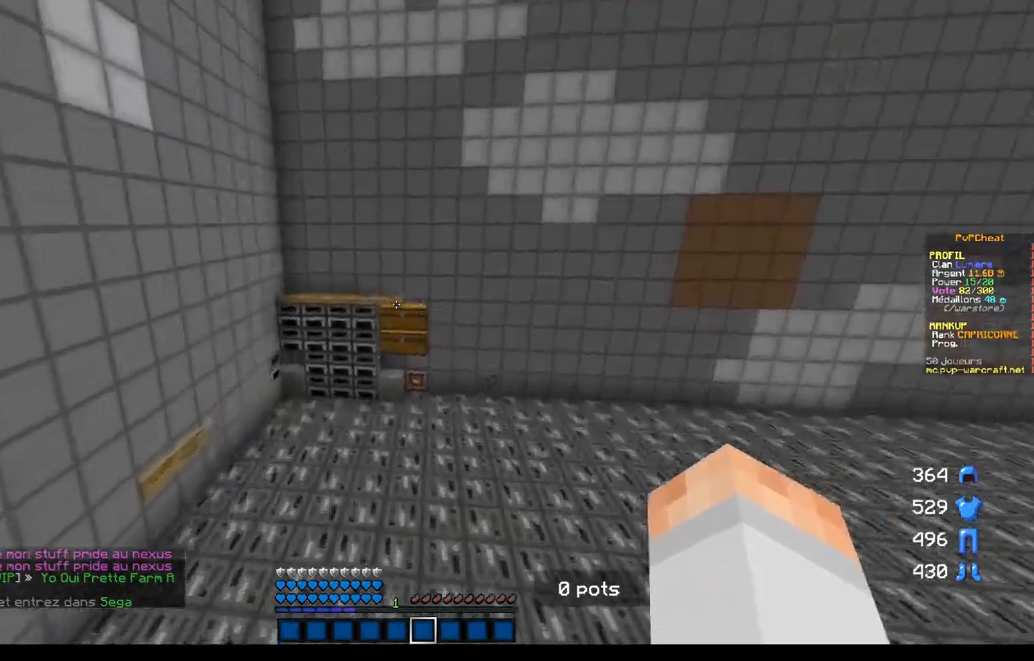
Gameplay with keyboard and mouse; each line is a JSON object with the keys and mouse buttons held at the frame after it. "events" lists presses ("down") and releases ("up") of "d", "q", "s", "z", "mouse_left" and "mouse_right" between this image and that frame as [ms after this image, input, new state], when the widget could be followed in between. "mouse_left", "mouse_right" = the "left", "right" buttons of the "mouse" list. No other keys are recorded. Fast repeated clicks can show as one long hold. Mouse movement is not recorded.
{"keys": ["d", "z"], "mouse": [], "events": [[418, "d", "down"]]}
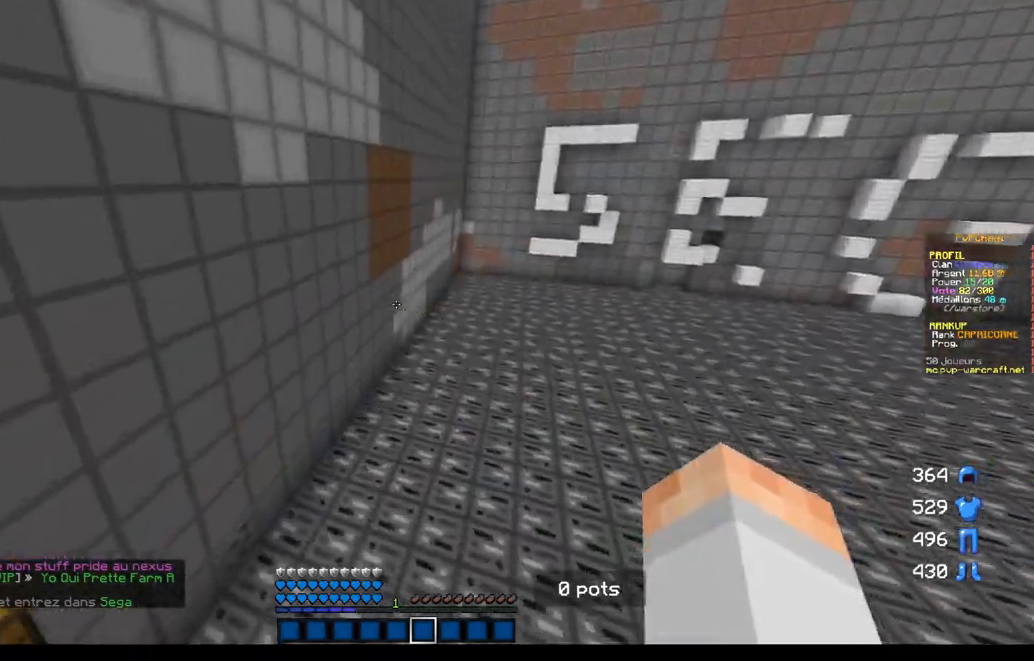
{"keys": ["z"], "mouse": [], "events": [[217, "d", "up"]]}
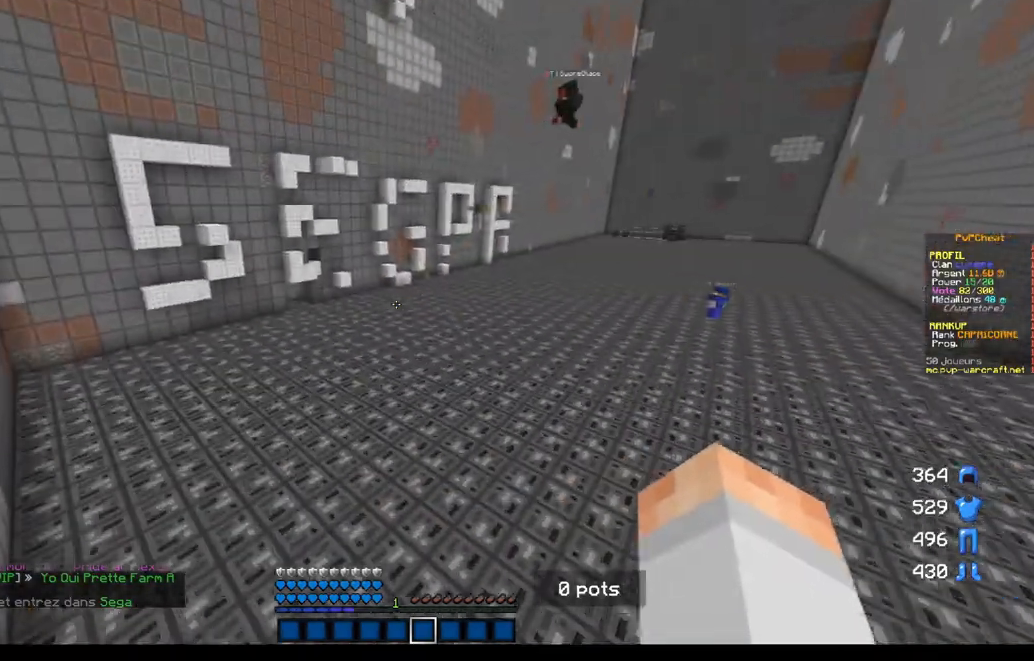
{"keys": ["z"], "mouse": [], "events": []}
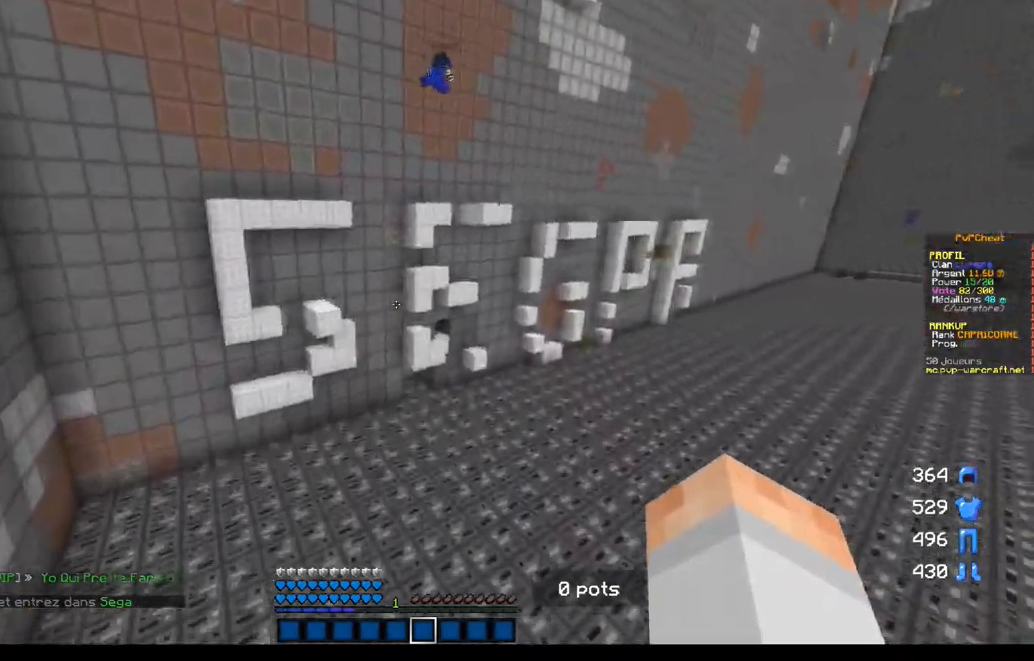
{"keys": ["z"], "mouse": [], "events": []}
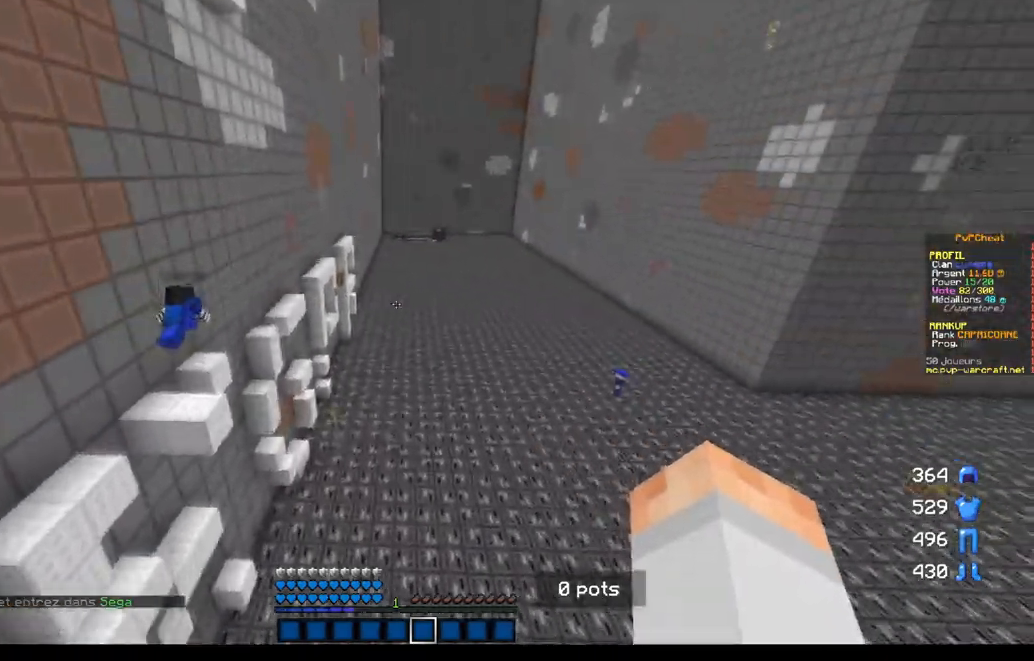
{"keys": ["z"], "mouse": [], "events": []}
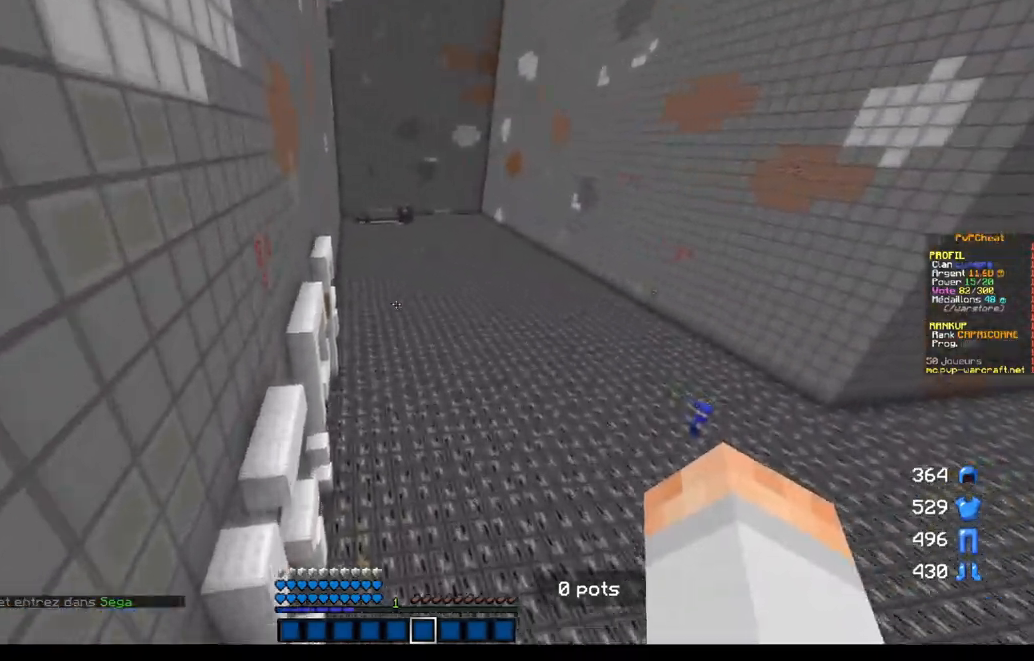
{"keys": ["z"], "mouse": [], "events": []}
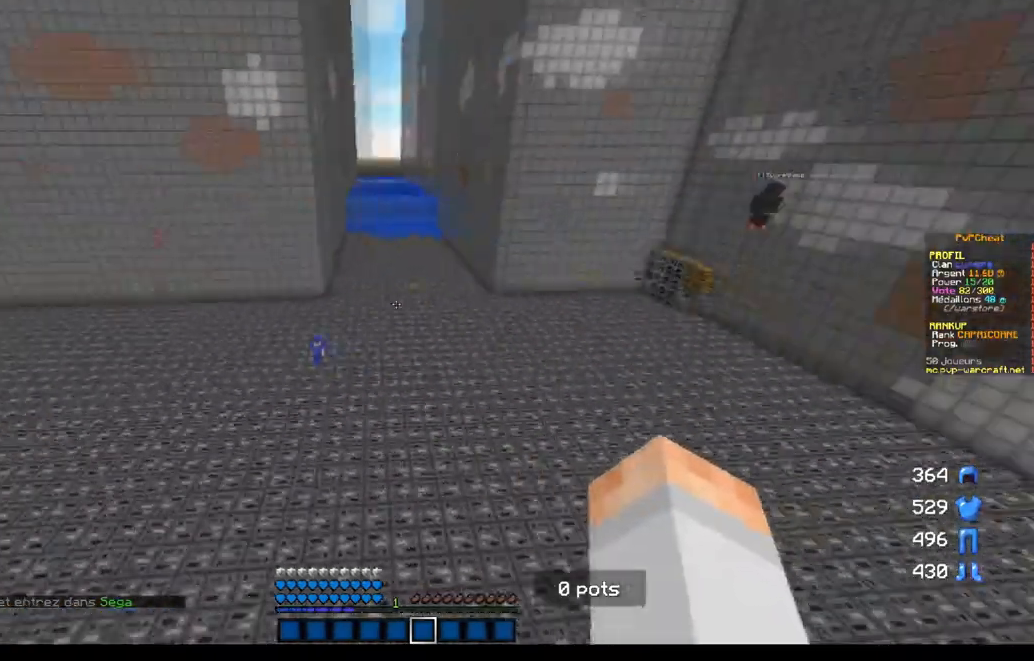
{"keys": ["z"], "mouse": [], "events": []}
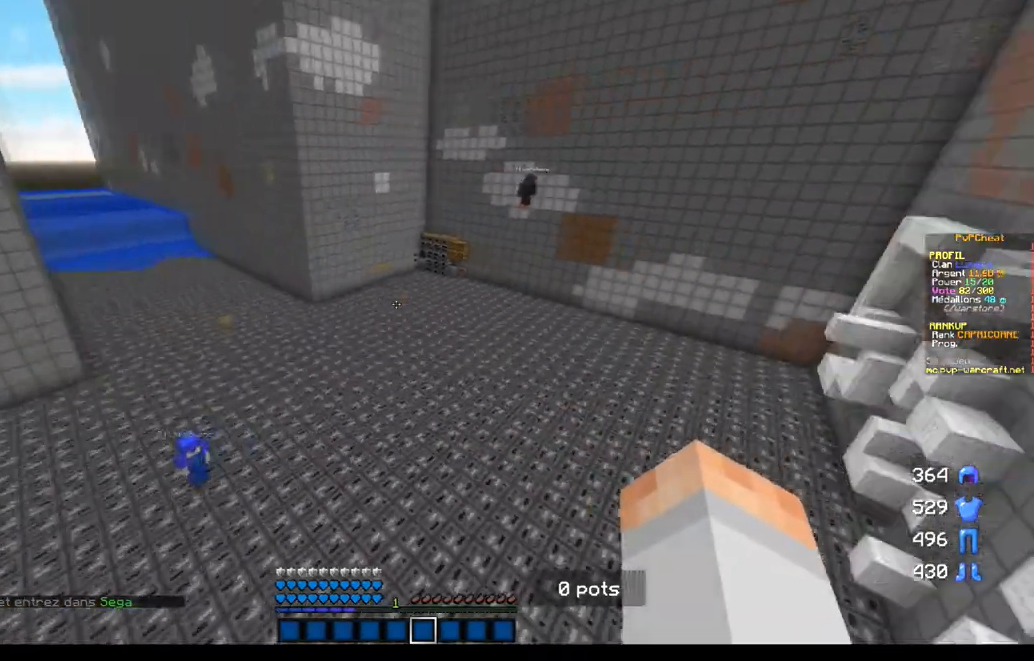
{"keys": ["z"], "mouse": [], "events": []}
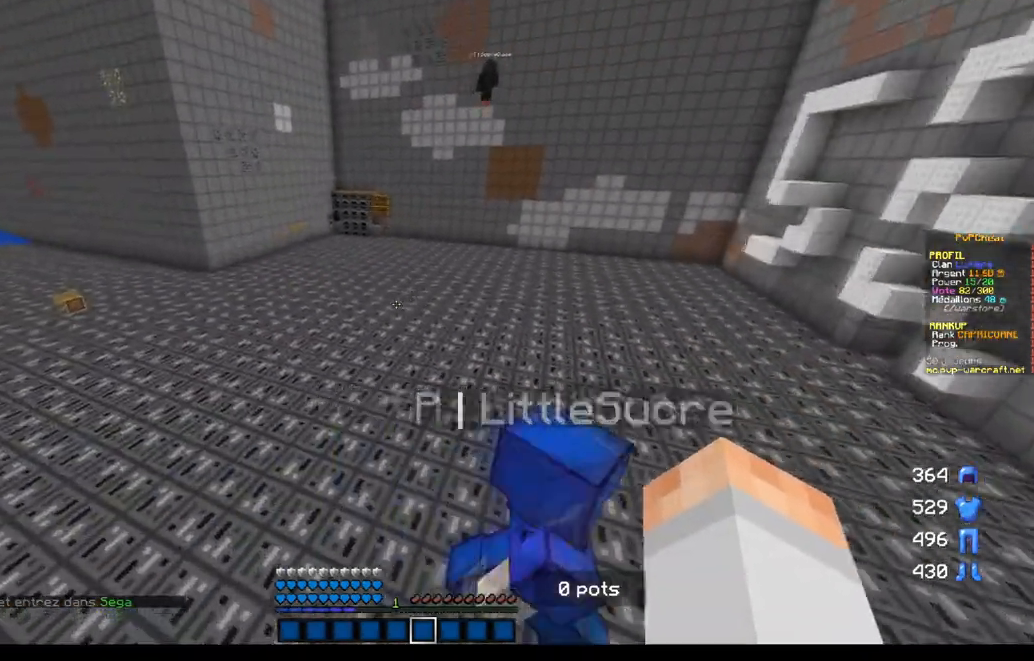
{"keys": ["z"], "mouse": [], "events": []}
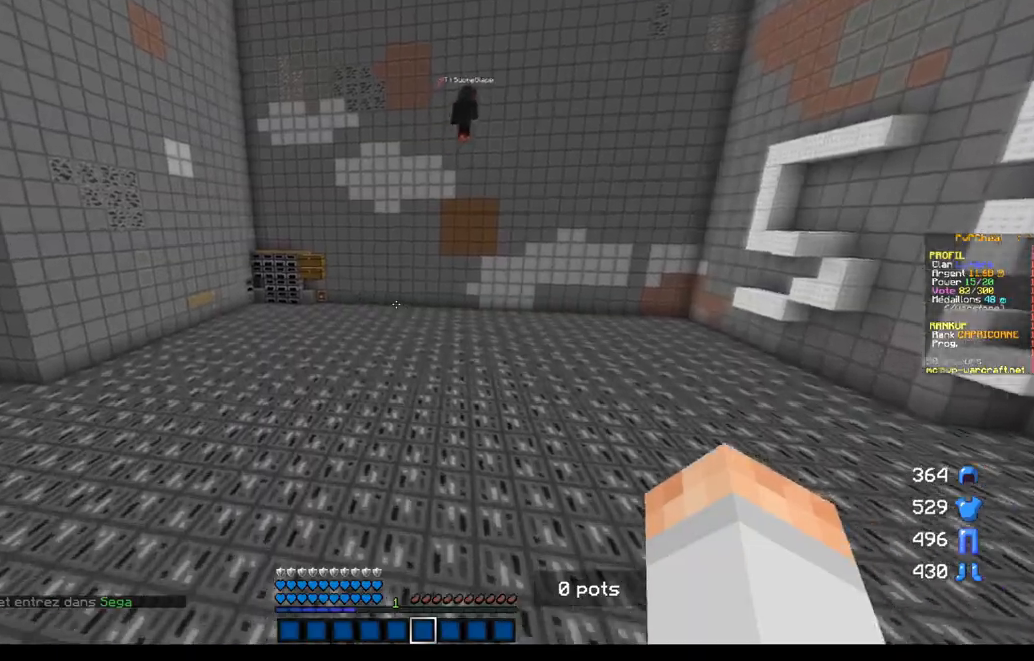
{"keys": ["z"], "mouse": [], "events": []}
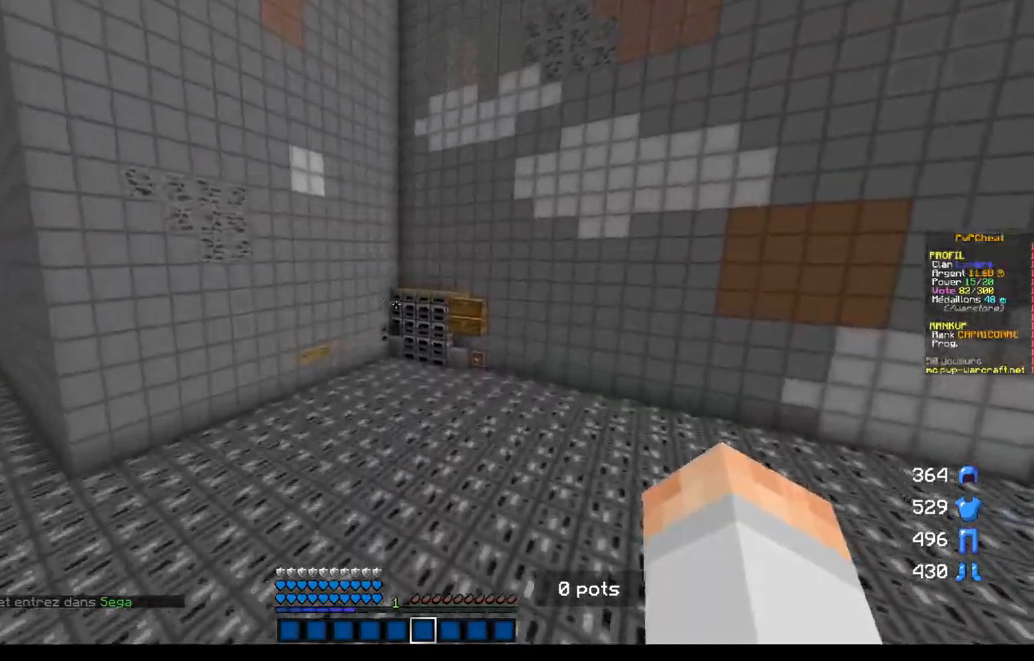
{"keys": ["q", "z"], "mouse": [], "events": [[401, "q", "down"]]}
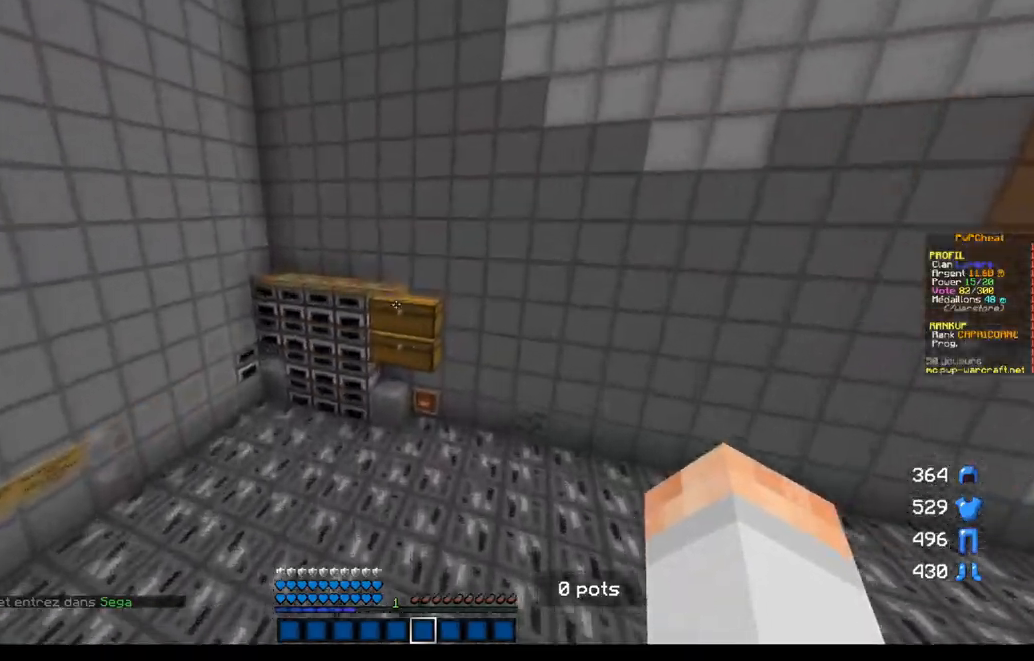
{"keys": ["z"], "mouse": [], "events": [[117, "q", "up"]]}
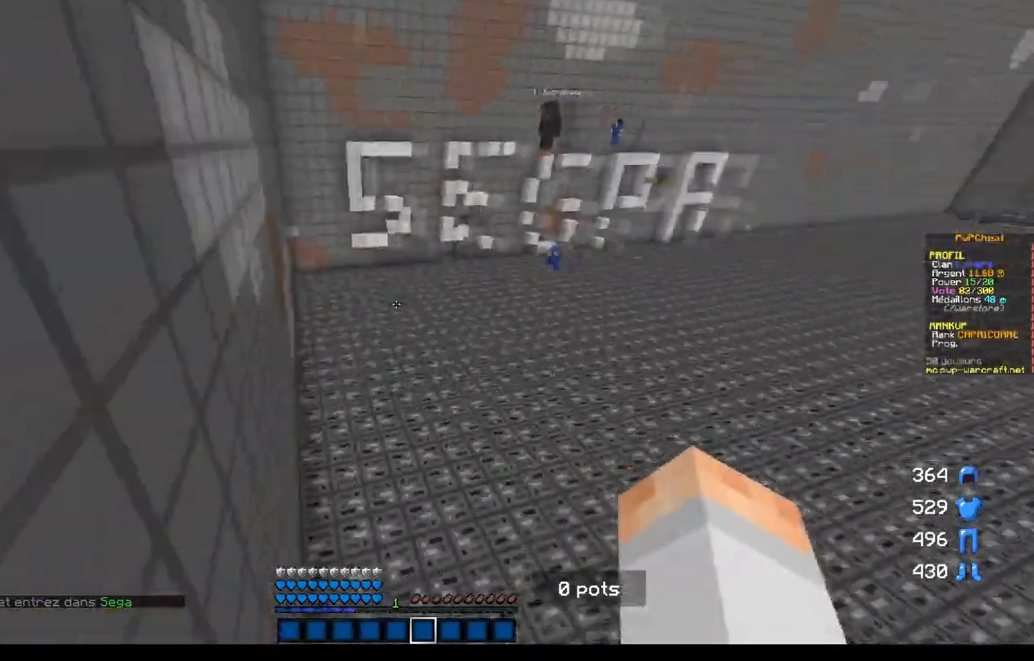
{"keys": ["z"], "mouse": [], "events": [[17, "d", "down"], [451, "d", "up"]]}
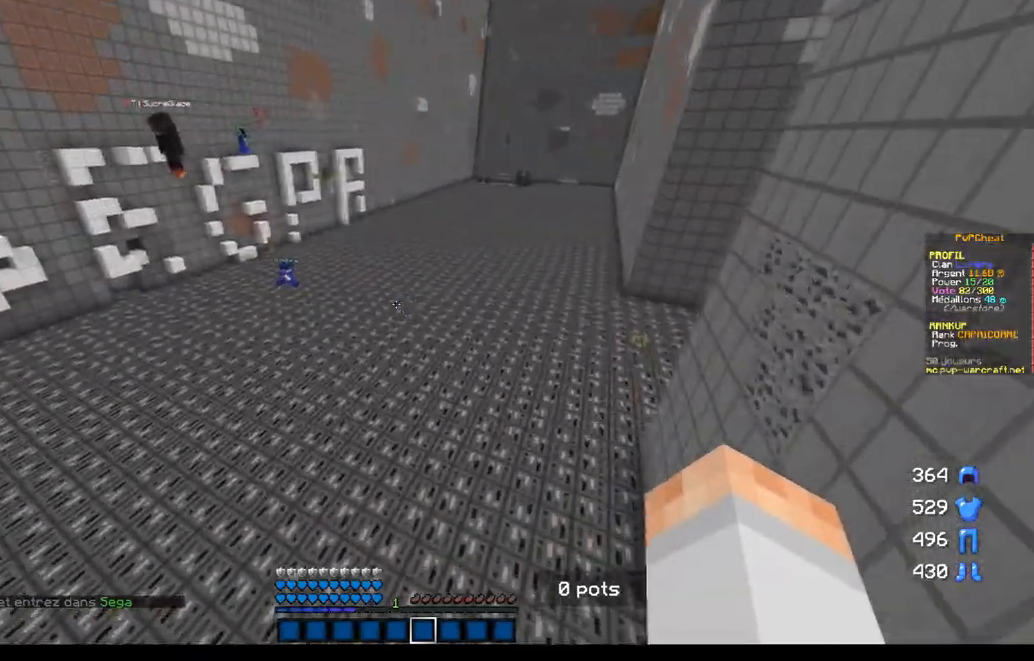
{"keys": ["z"], "mouse": [], "events": []}
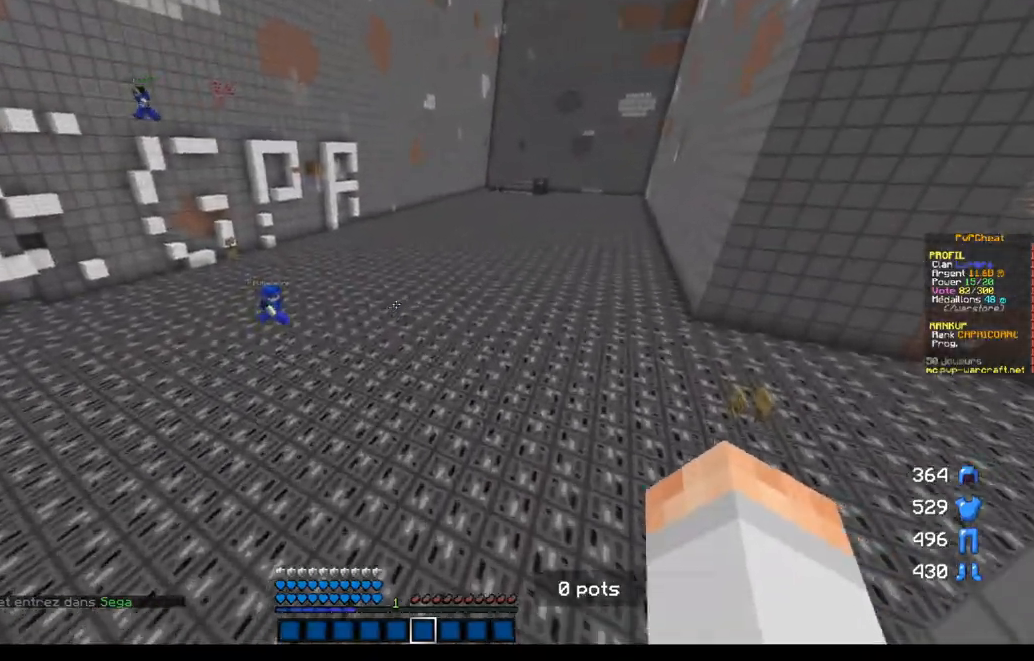
{"keys": ["z"], "mouse": [], "events": []}
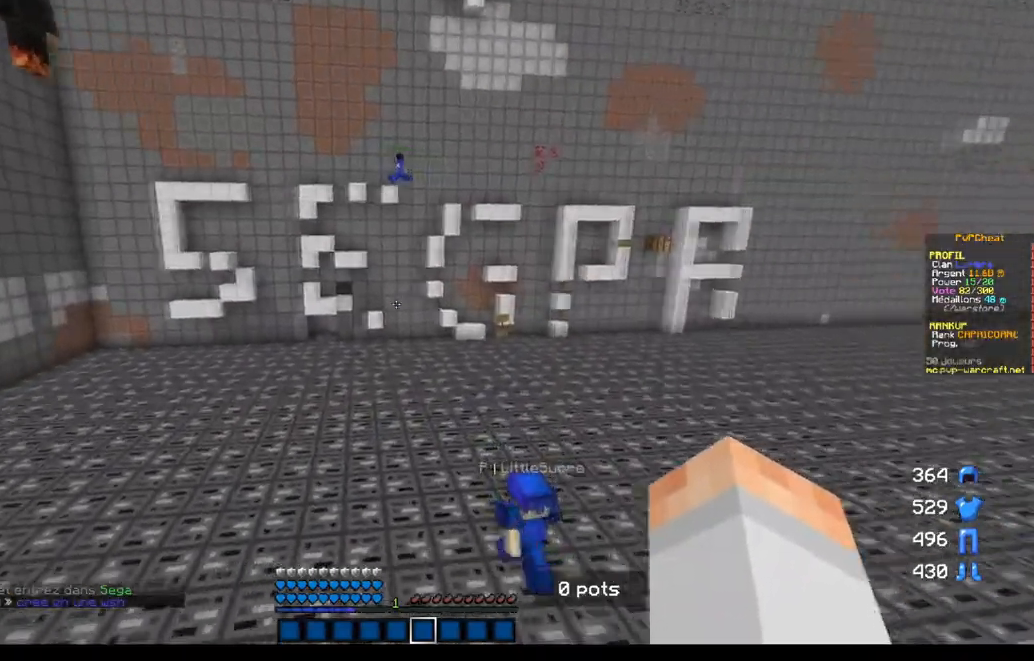
{"keys": ["q", "z"], "mouse": [], "events": [[284, "q", "down"]]}
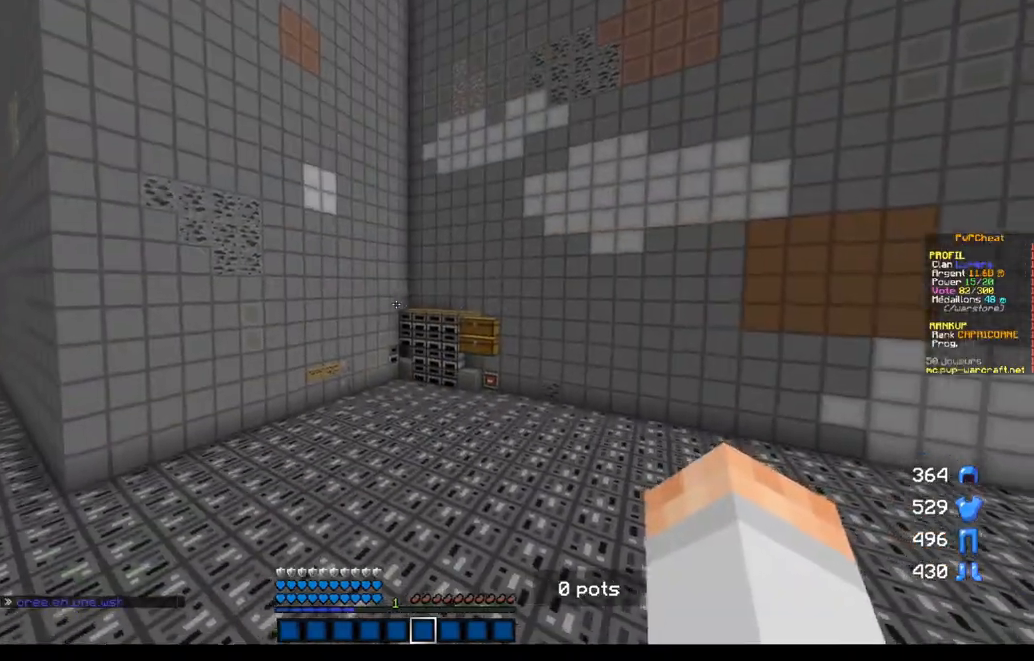
{"keys": ["q", "z"], "mouse": [], "events": [[51, "q", "up"], [351, "q", "down"]]}
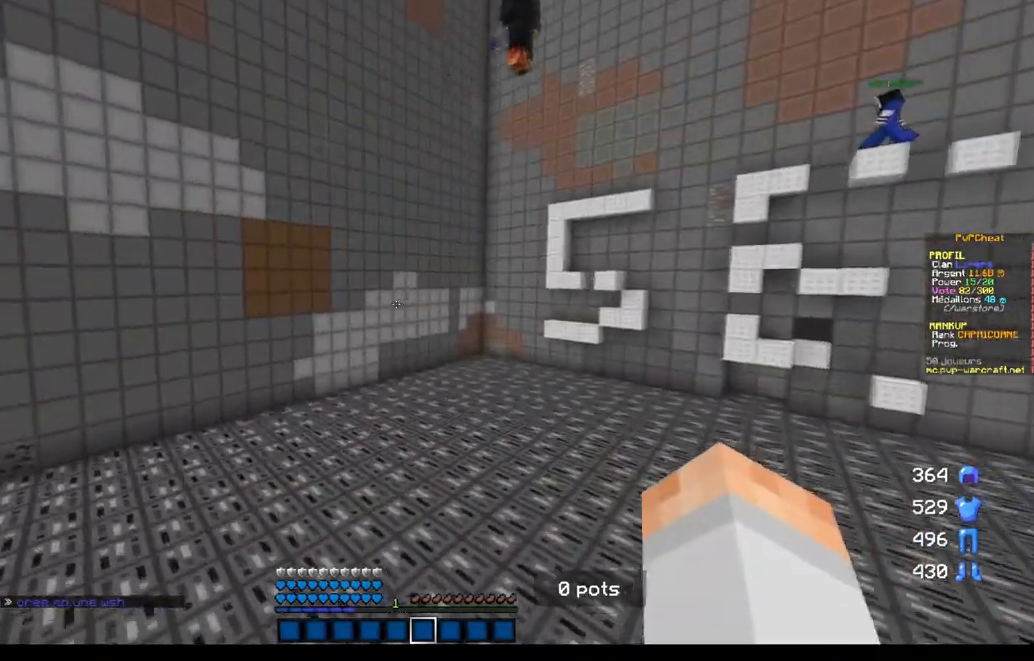
{"keys": [], "mouse": [], "events": [[250, "q", "up"], [317, "z", "up"]]}
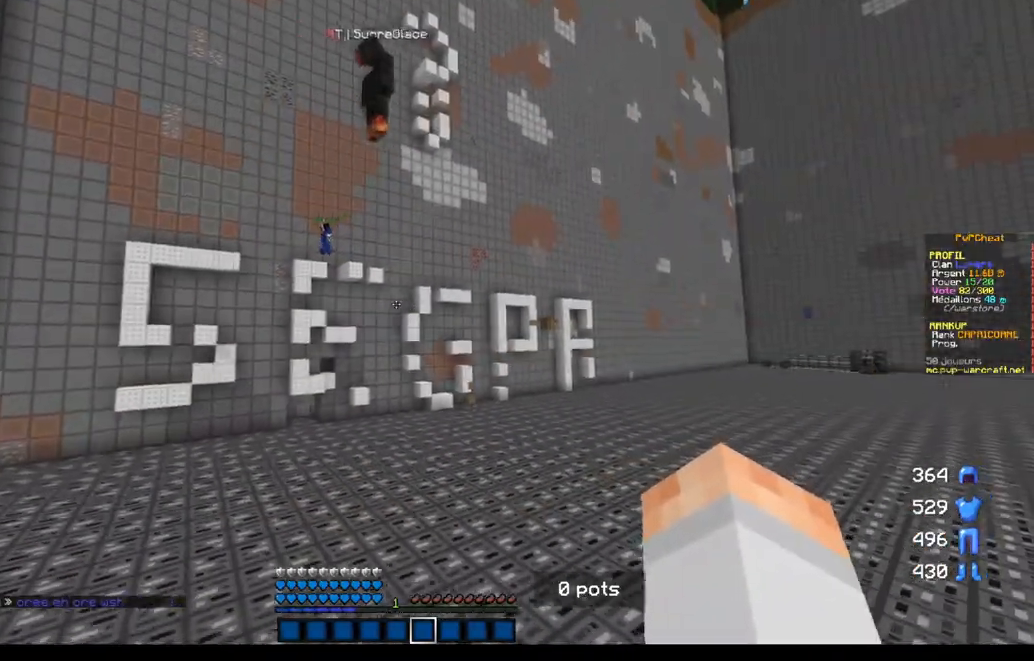
{"keys": ["s"], "mouse": [], "events": [[17, "s", "down"]]}
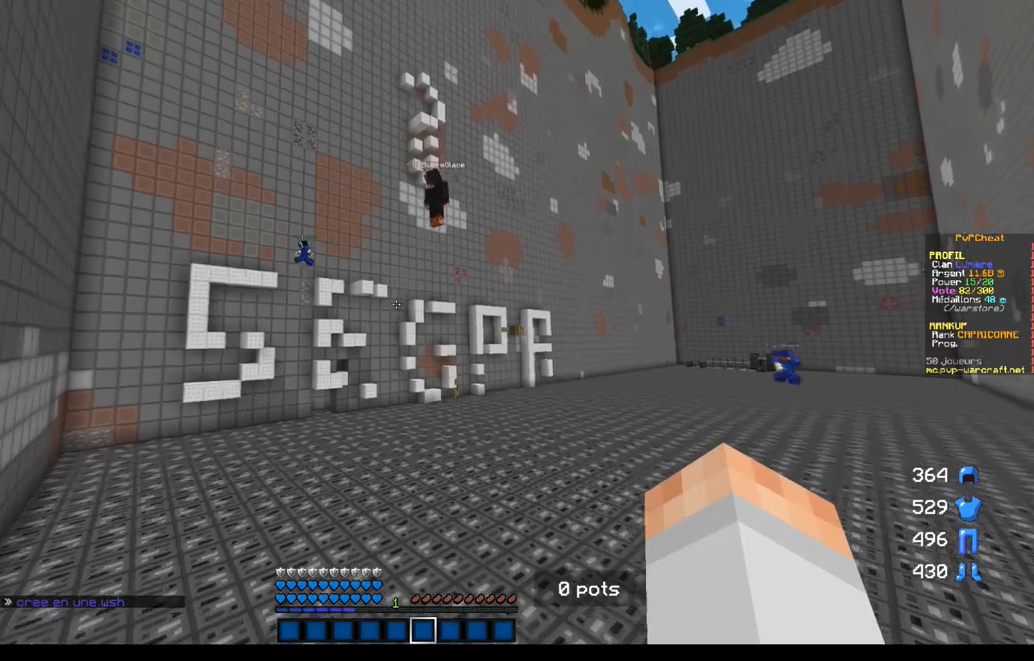
{"keys": ["z"], "mouse": [], "events": [[217, "s", "up"], [450, "z", "down"]]}
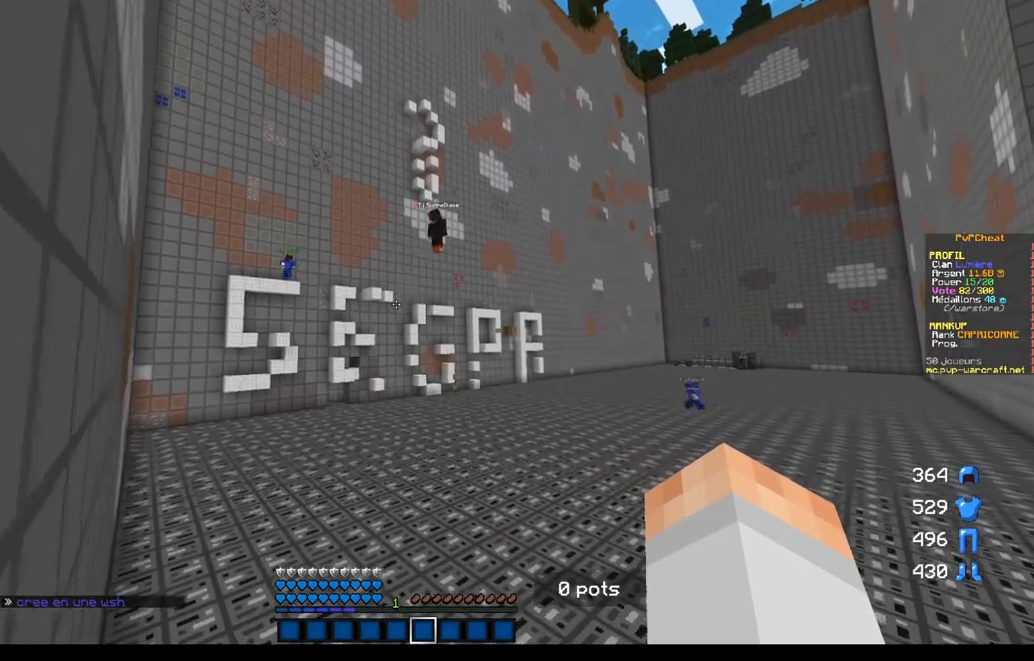
{"keys": ["d", "z"], "mouse": [], "events": [[351, "d", "down"]]}
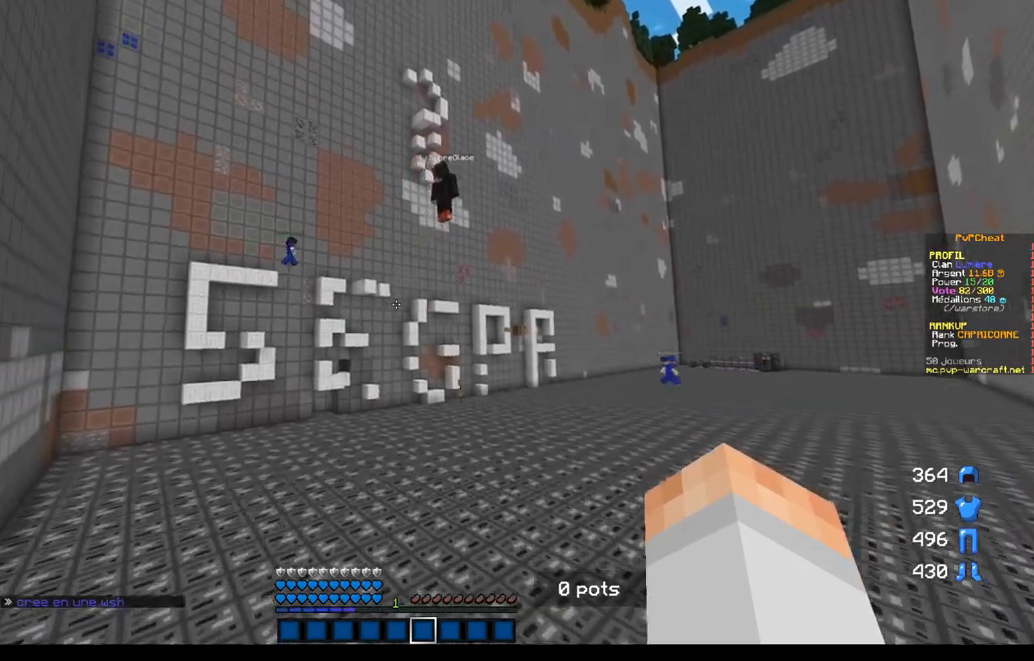
{"keys": ["z"], "mouse": [], "events": [[117, "d", "up"], [317, "z", "up"], [384, "z", "down"]]}
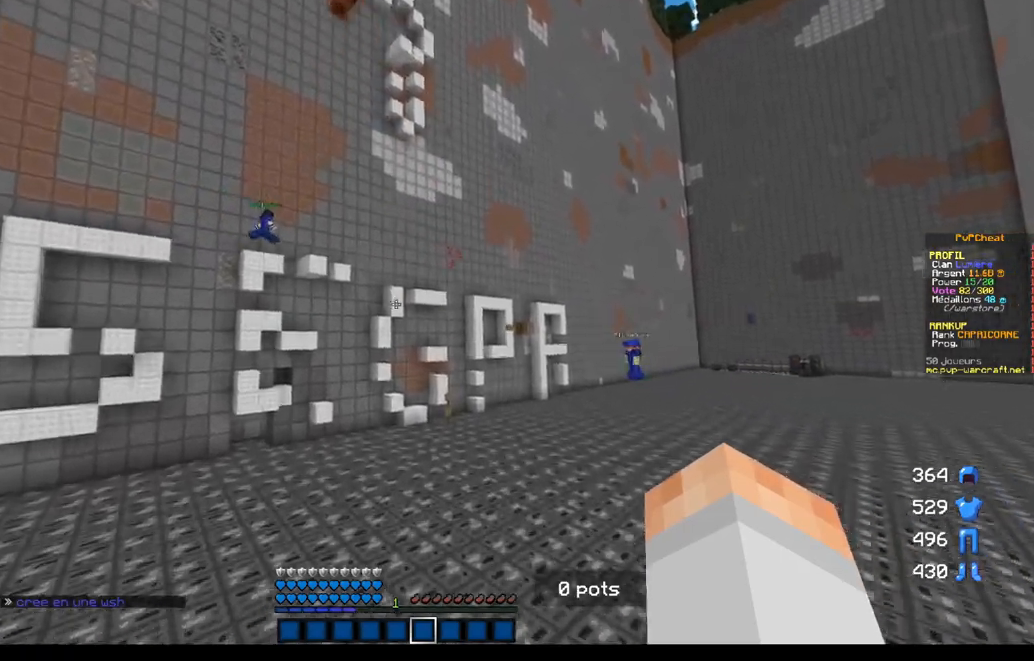
{"keys": ["d"], "mouse": [], "events": [[434, "z", "up"], [484, "d", "down"]]}